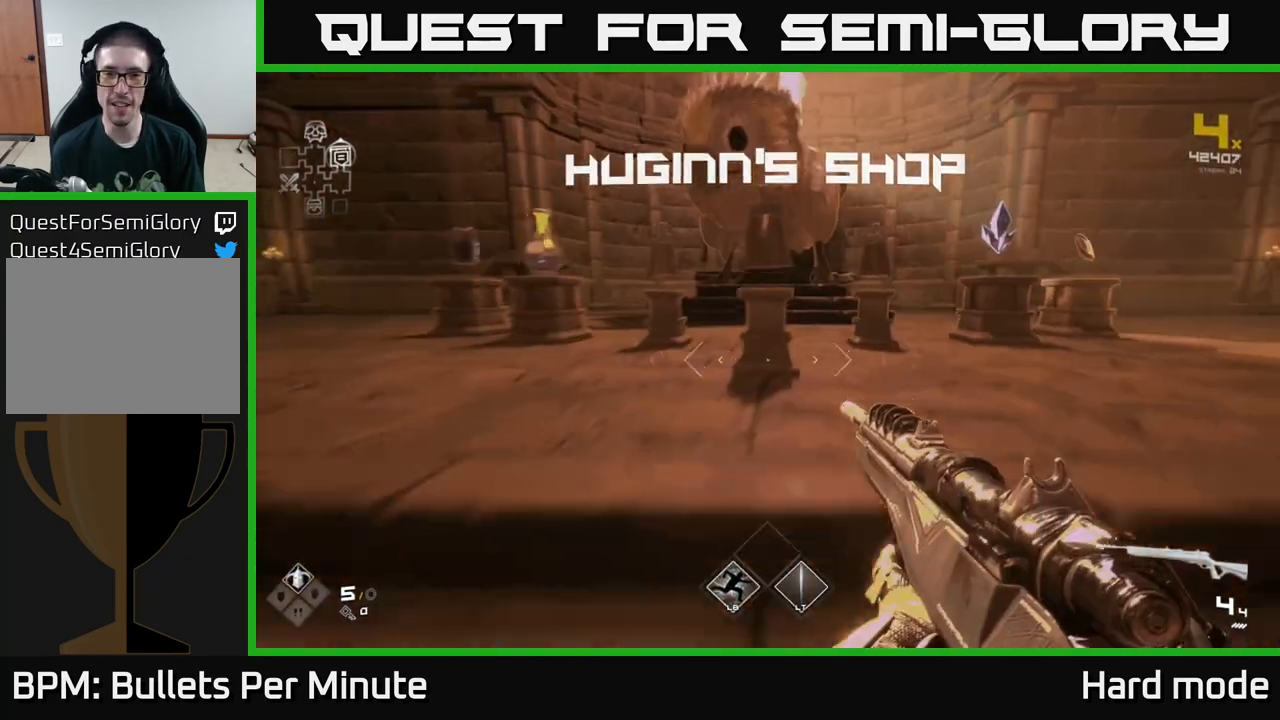
Gameplay with a controller (Xbox layout); each line is a JSON object with the inputs held at the frame after it. "events" lists button and stick changes between this image and that frame as [ms after this image, input, new state], when the widget could be followed in between.
{"buttons": [], "left_stick": "center", "right_stick": "center", "events": [[300, "left_stick", "center"]]}
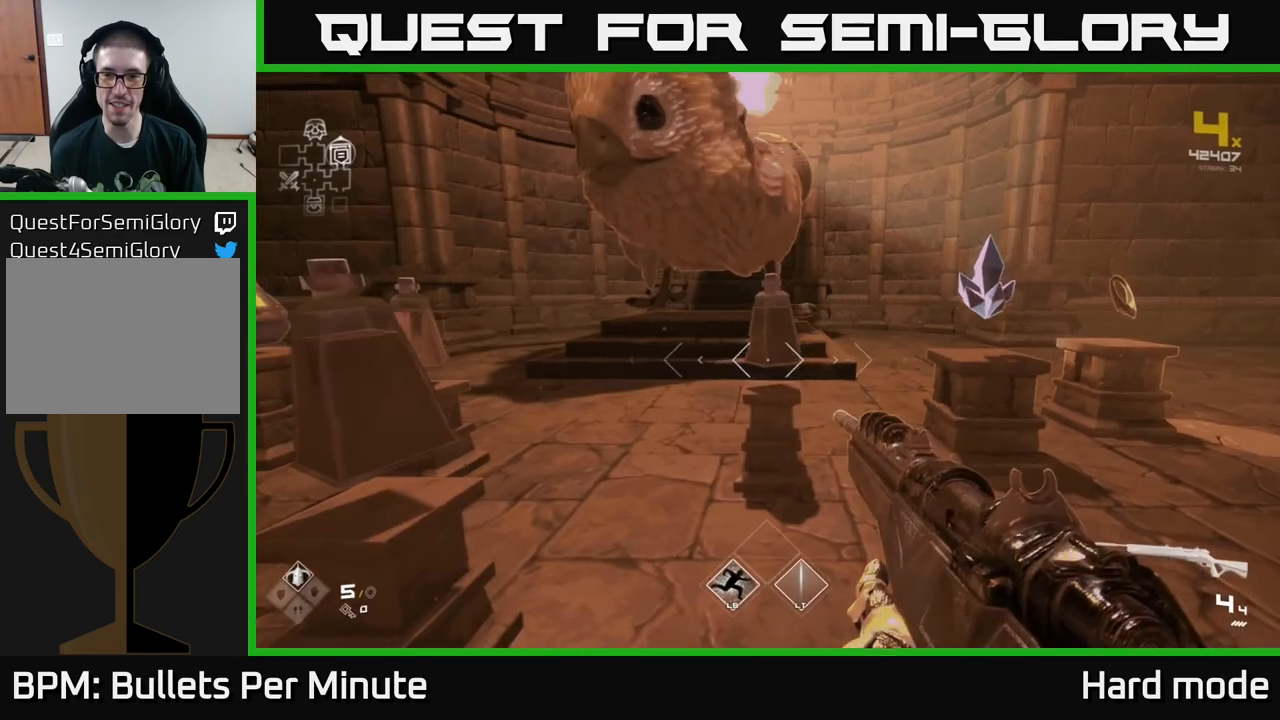
{"buttons": [], "left_stick": "up-right", "right_stick": "center", "events": [[33, "left_stick", "right"], [300, "left_stick", "up-right"]]}
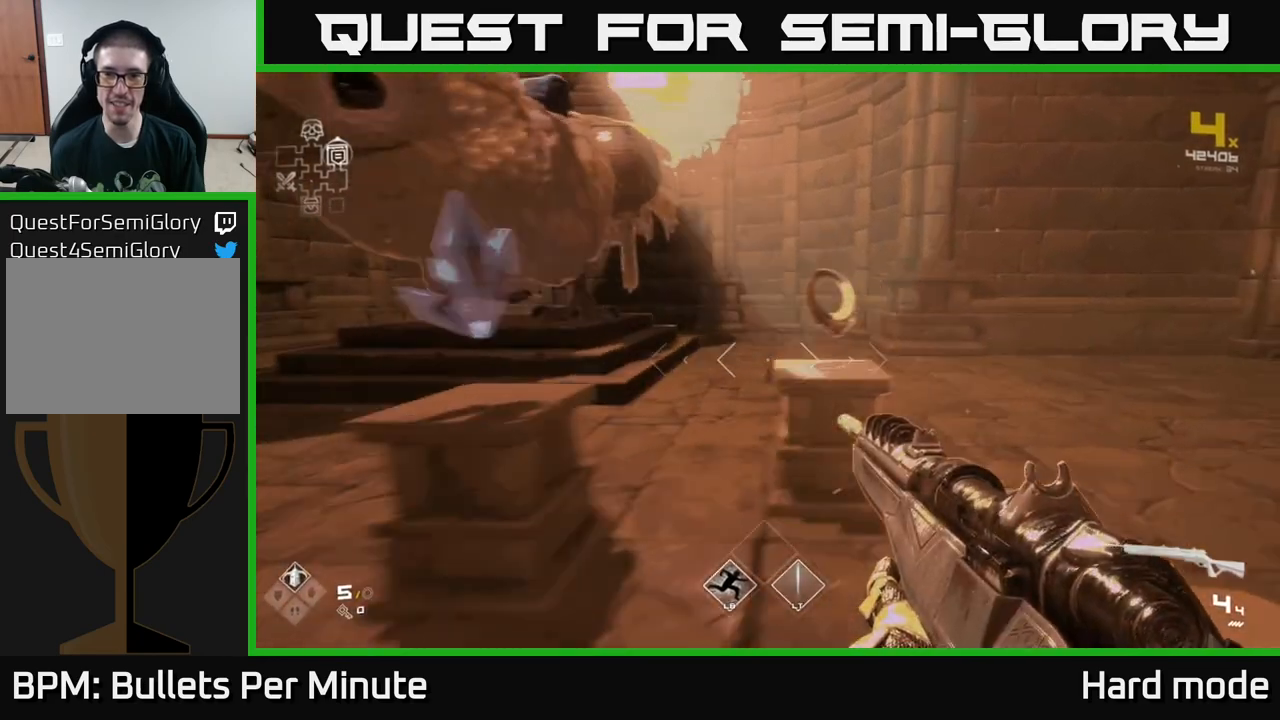
{"buttons": [], "left_stick": "center", "right_stick": "center", "events": [[83, "left_stick", "center"], [300, "left_stick", "up"], [450, "left_stick", "center"]]}
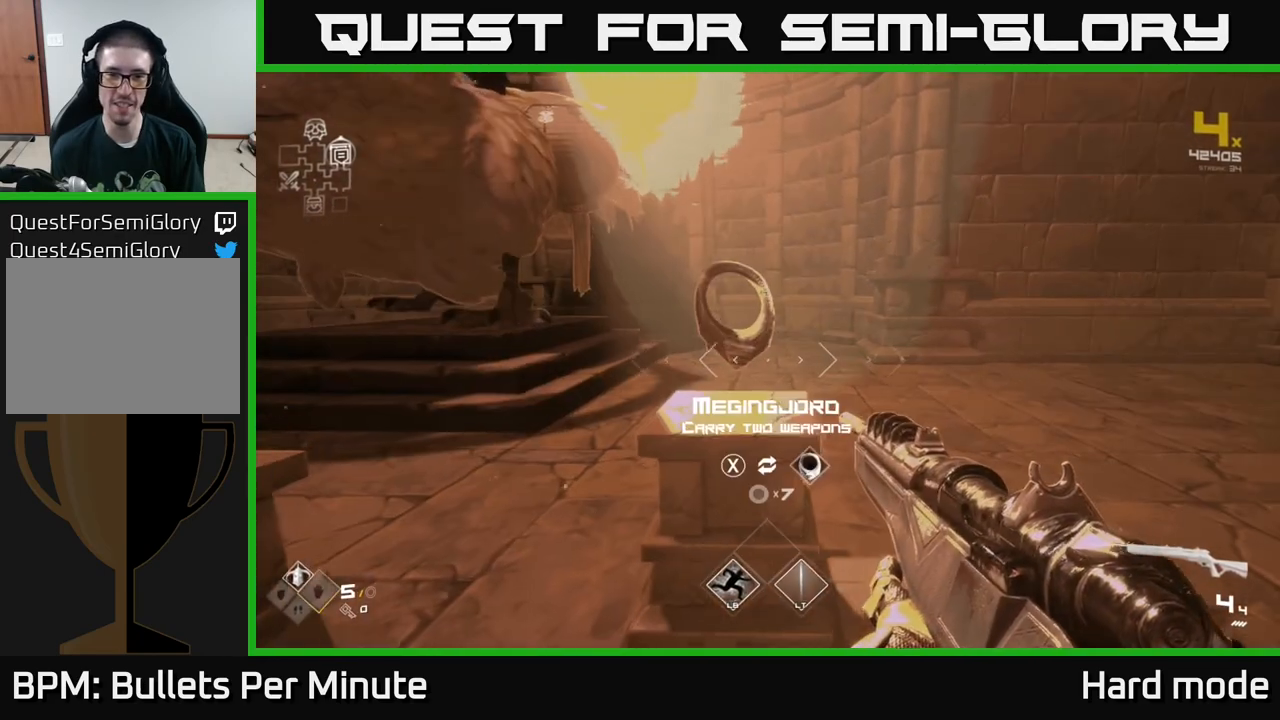
{"buttons": [], "left_stick": "center", "right_stick": "center", "events": []}
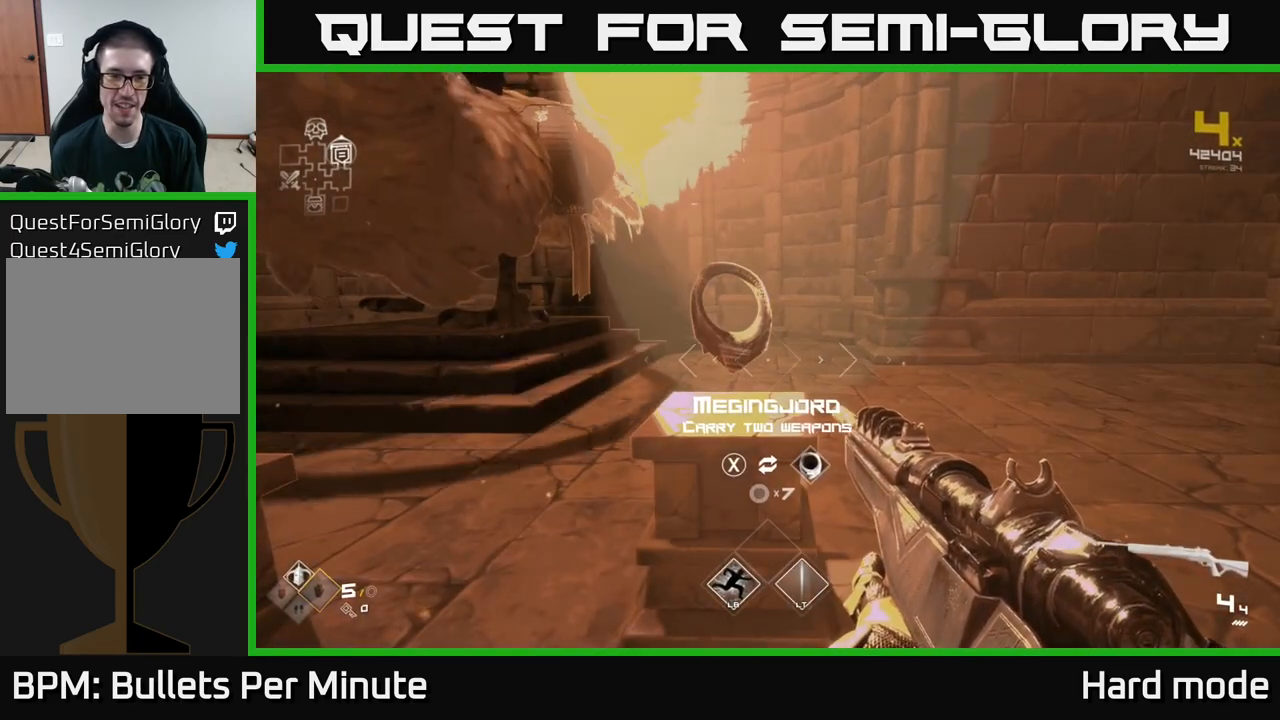
{"buttons": [], "left_stick": "center", "right_stick": "center", "events": [[117, "right_stick", "left"], [250, "left_stick", "down-left"], [367, "right_stick", "center"], [467, "left_stick", "center"]]}
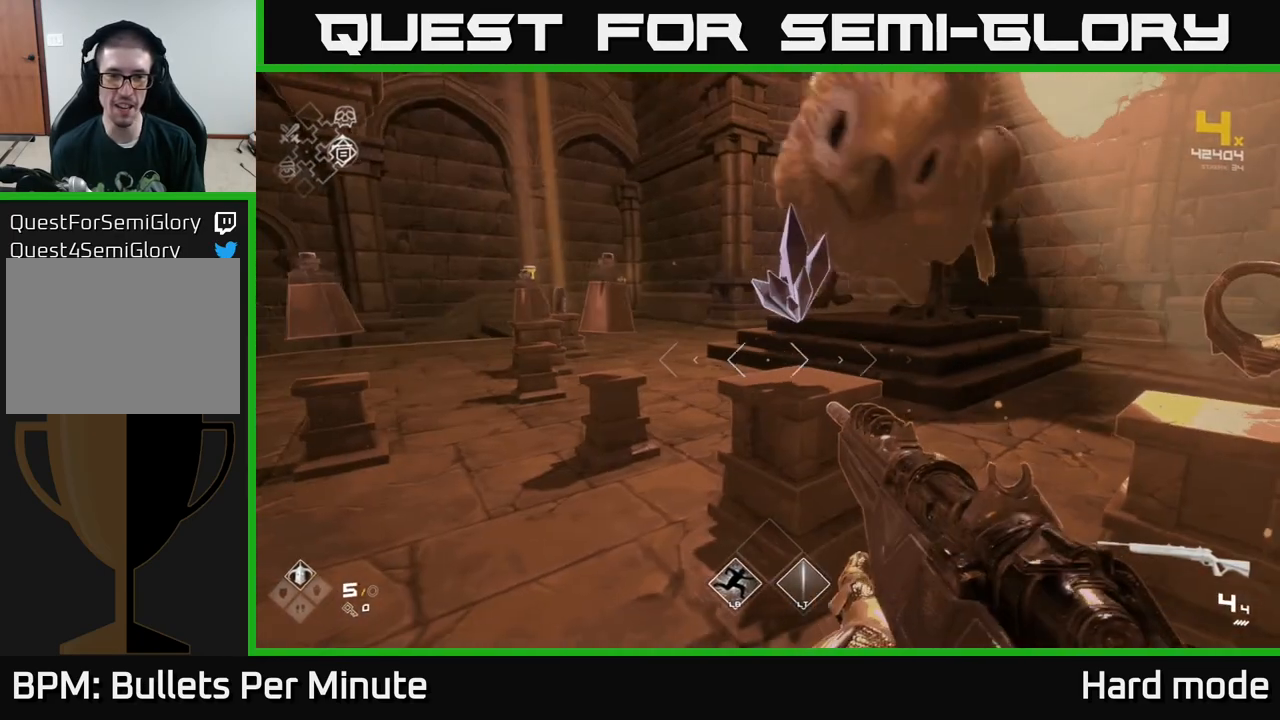
{"buttons": [], "left_stick": "center", "right_stick": "center", "events": [[200, "left_stick", "up"], [317, "left_stick", "up-left"], [450, "left_stick", "center"]]}
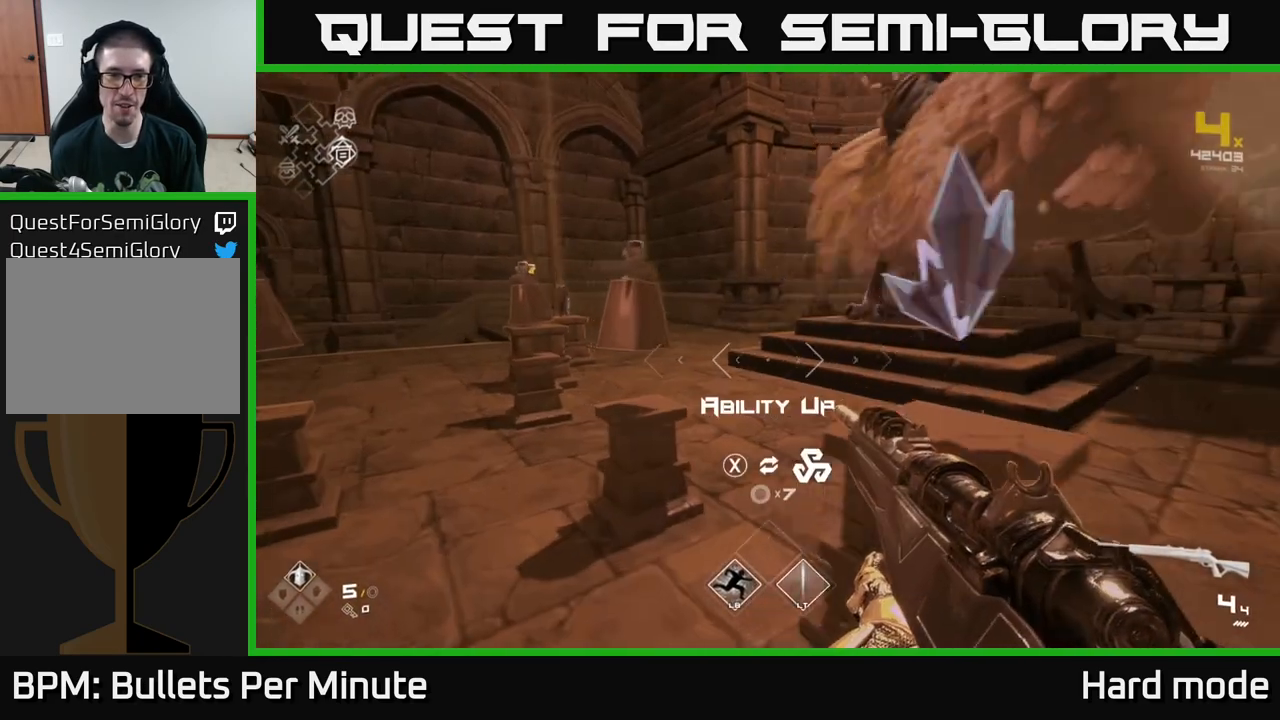
{"buttons": [], "left_stick": "up-left", "right_stick": "center", "events": [[17, "left_stick", "left"], [467, "left_stick", "up-left"]]}
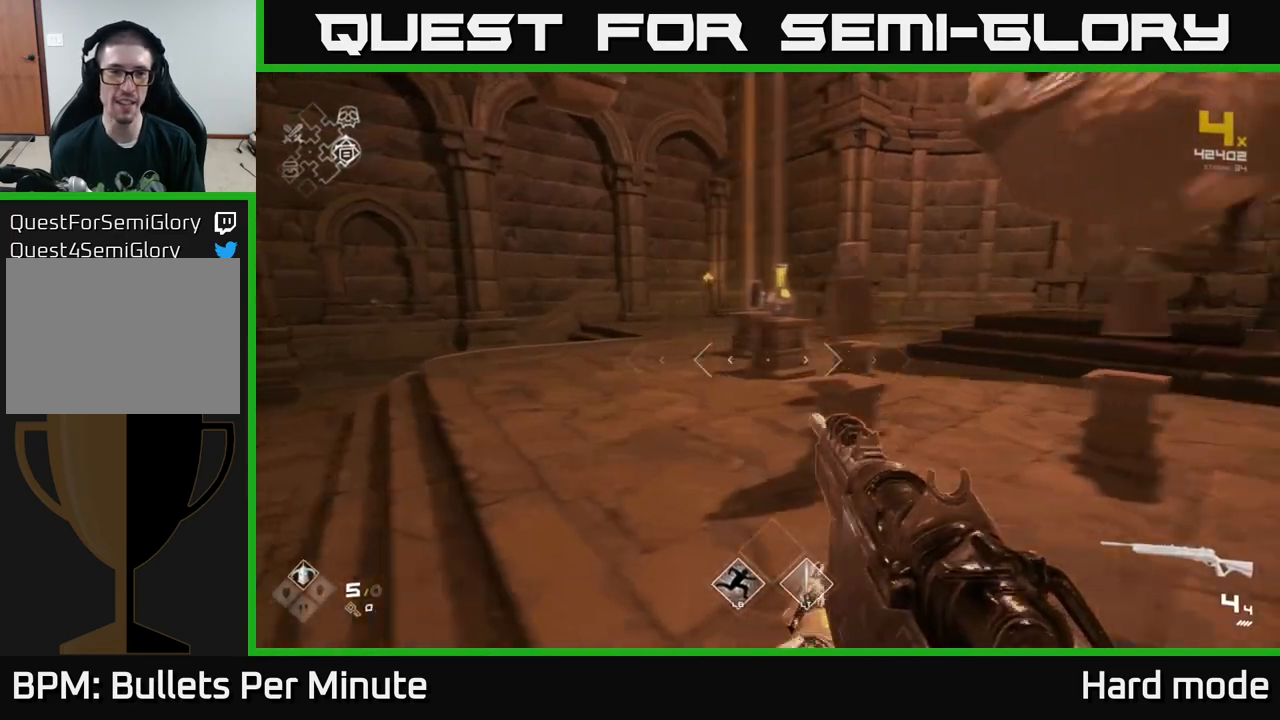
{"buttons": [], "left_stick": "up-right", "right_stick": "left", "events": [[83, "left_stick", "center"], [117, "right_stick", "left"], [250, "left_stick", "left"], [483, "left_stick", "up-right"]]}
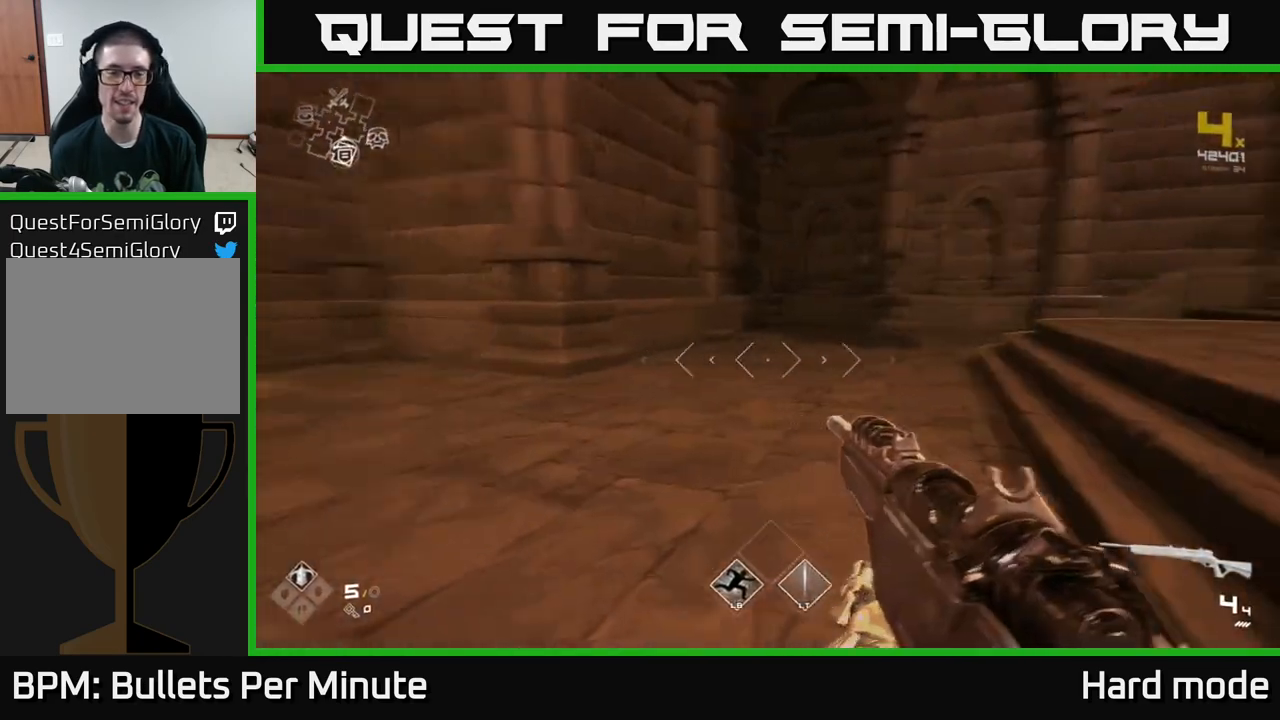
{"buttons": [], "left_stick": "center", "right_stick": "center", "events": [[17, "right_stick", "right"], [117, "left_stick", "right"], [383, "left_stick", "center"], [400, "right_stick", "center"]]}
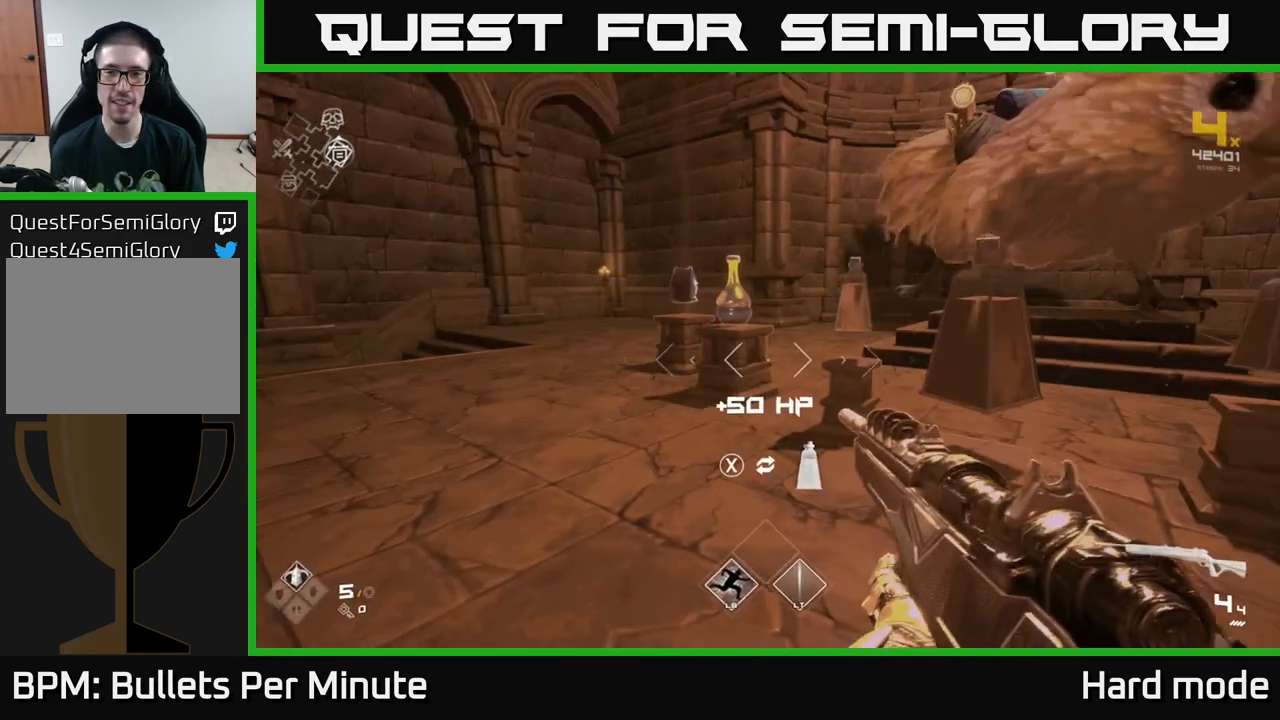
{"buttons": [], "left_stick": "center", "right_stick": "center", "events": [[150, "left_stick", "right"], [250, "left_stick", "center"], [400, "X", "down"], [483, "X", "up"]]}
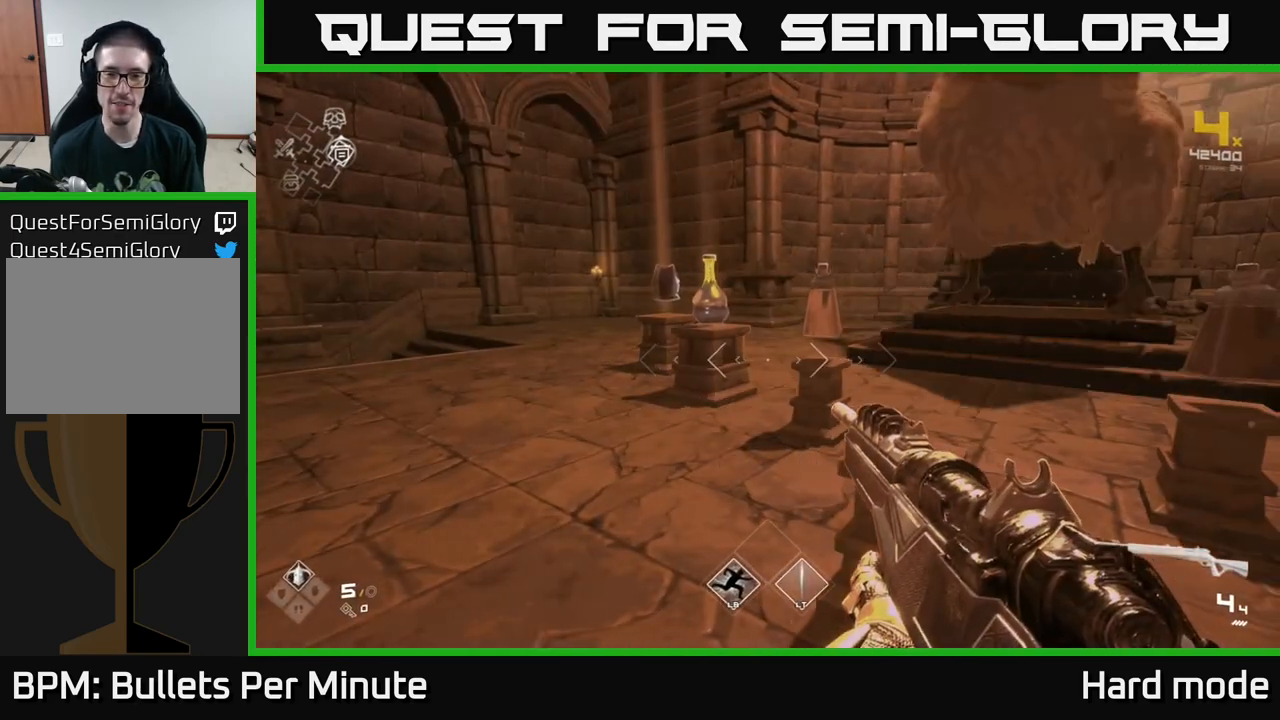
{"buttons": [], "left_stick": "left", "right_stick": "left", "events": [[83, "left_stick", "left"], [133, "right_stick", "left"]]}
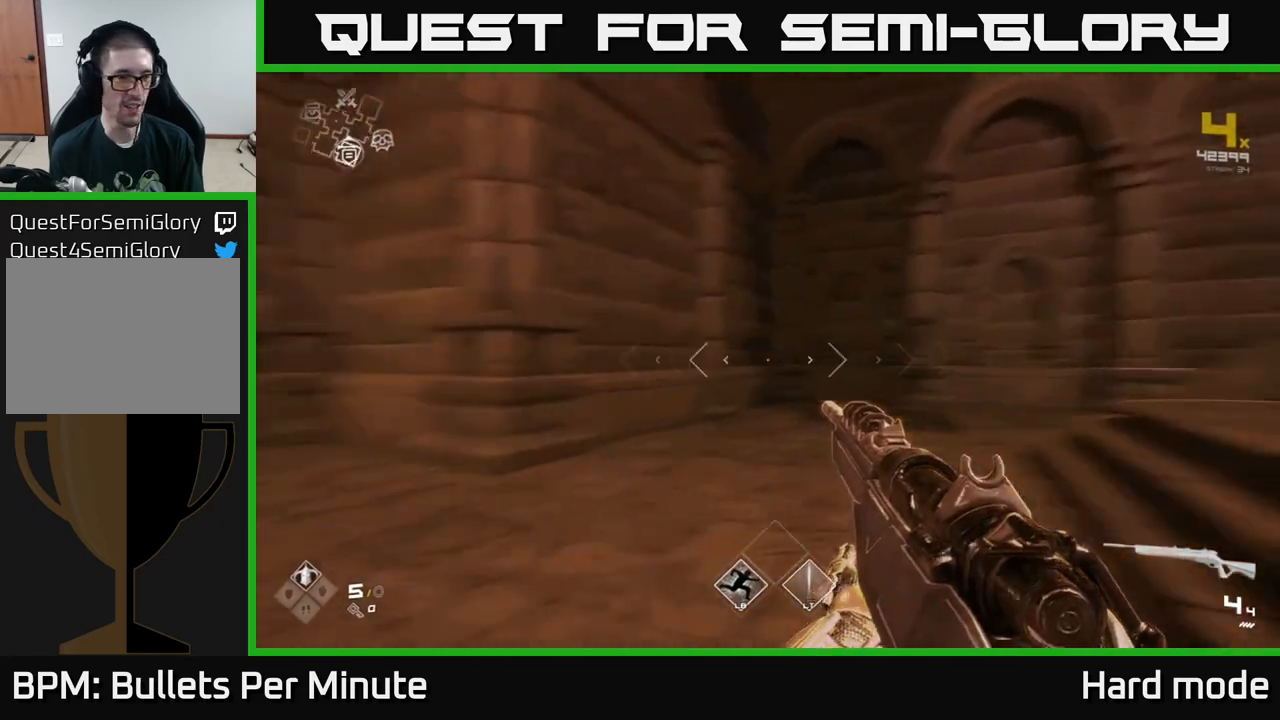
{"buttons": ["L1"], "left_stick": "up-left", "right_stick": "left", "events": [[33, "left_stick", "up-left"], [183, "left_stick", "up"], [217, "L1", "down"], [283, "right_stick", "center"], [450, "right_stick", "left"], [467, "left_stick", "up-left"]]}
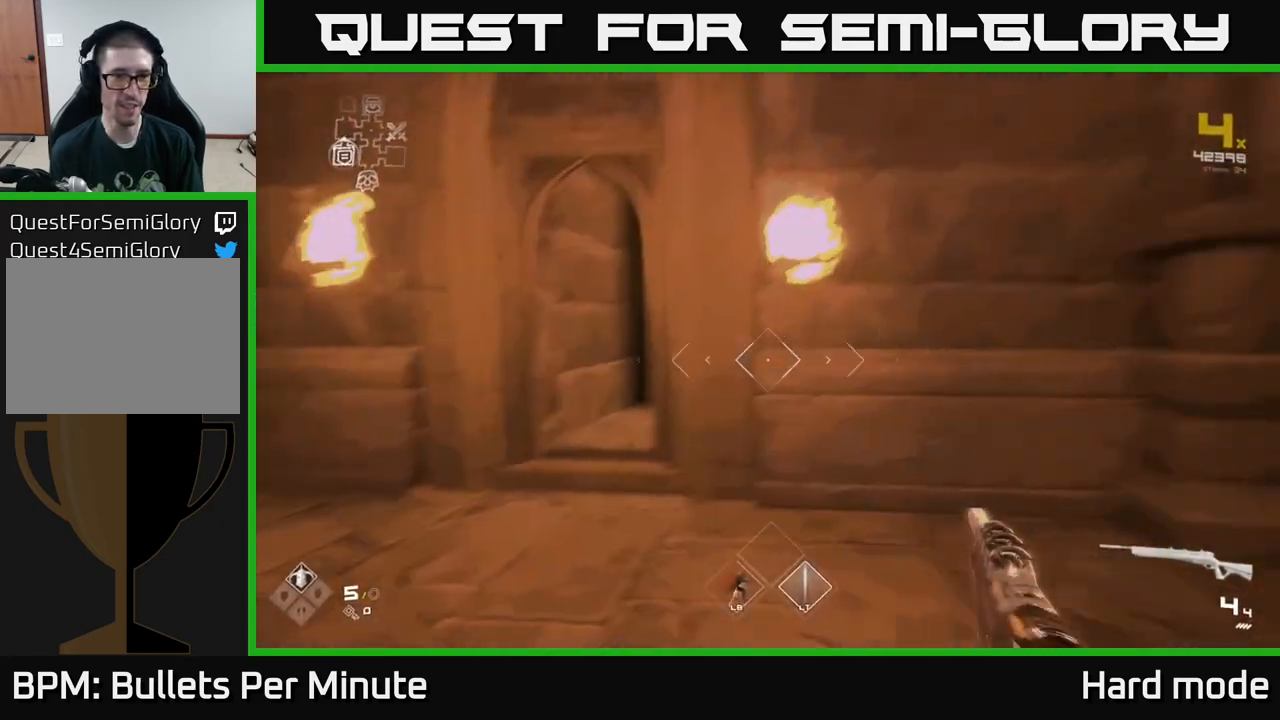
{"buttons": ["L1"], "left_stick": "up", "right_stick": "center", "events": [[133, "right_stick", "center"], [183, "left_stick", "up"], [333, "right_stick", "right"], [417, "right_stick", "center"]]}
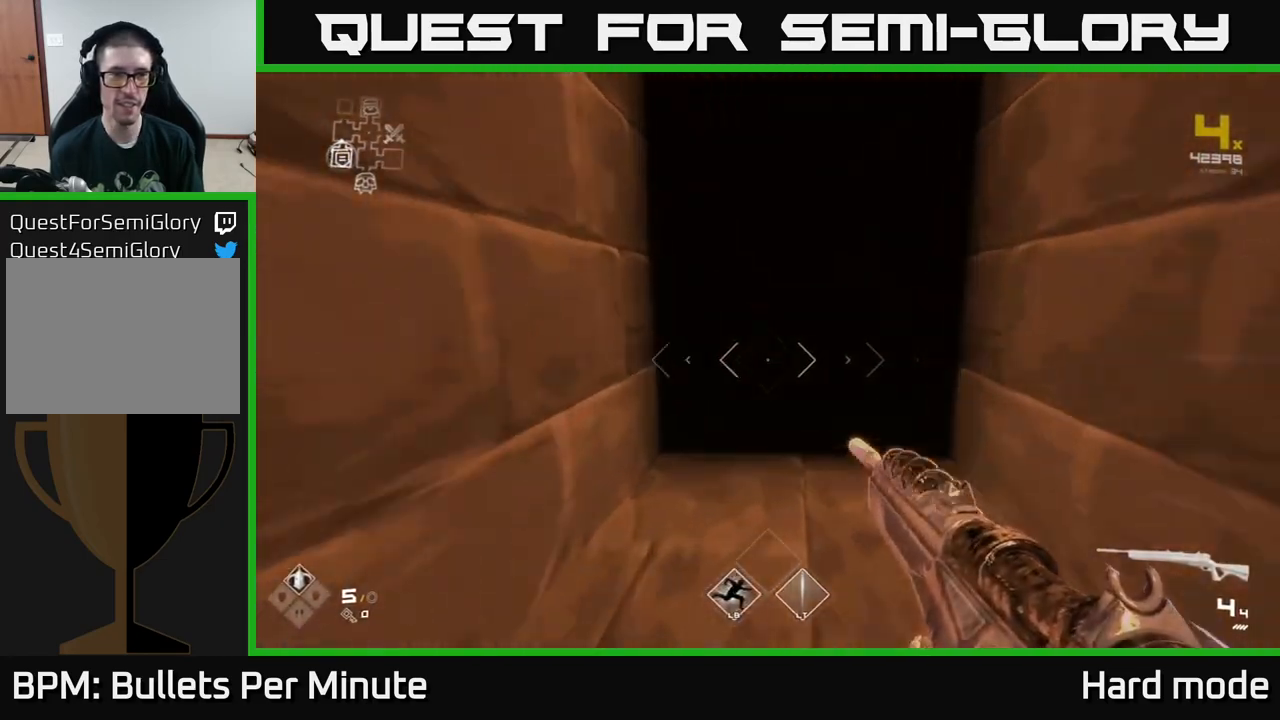
{"buttons": ["L1"], "left_stick": "up", "right_stick": "center", "events": []}
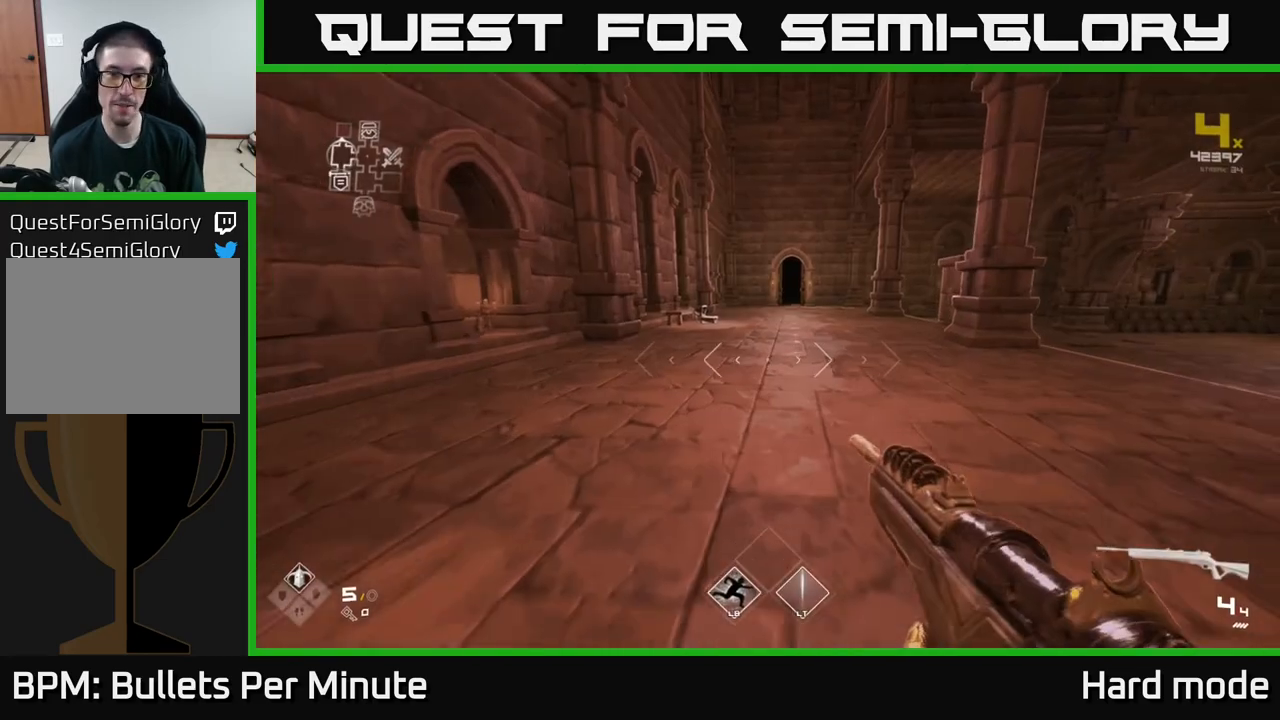
{"buttons": ["L1"], "left_stick": "up", "right_stick": "center", "events": [[317, "right_stick", "up"], [400, "right_stick", "center"]]}
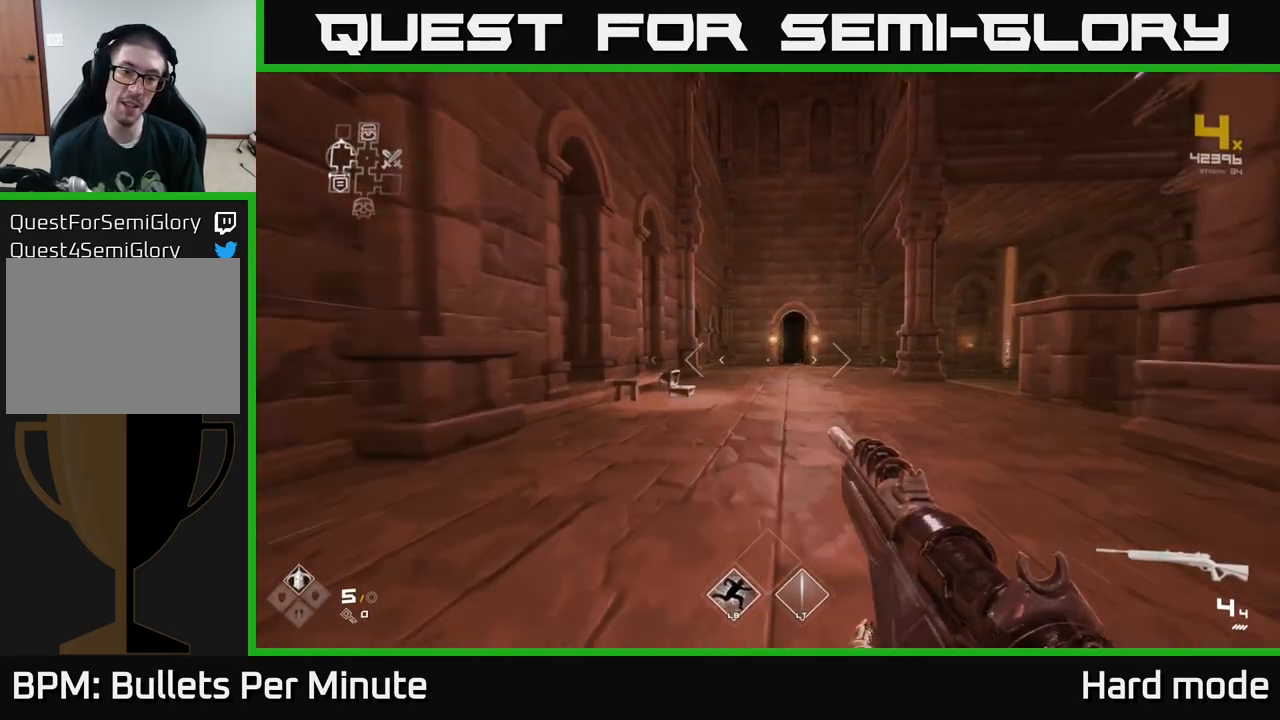
{"buttons": ["L1"], "left_stick": "up", "right_stick": "center", "events": []}
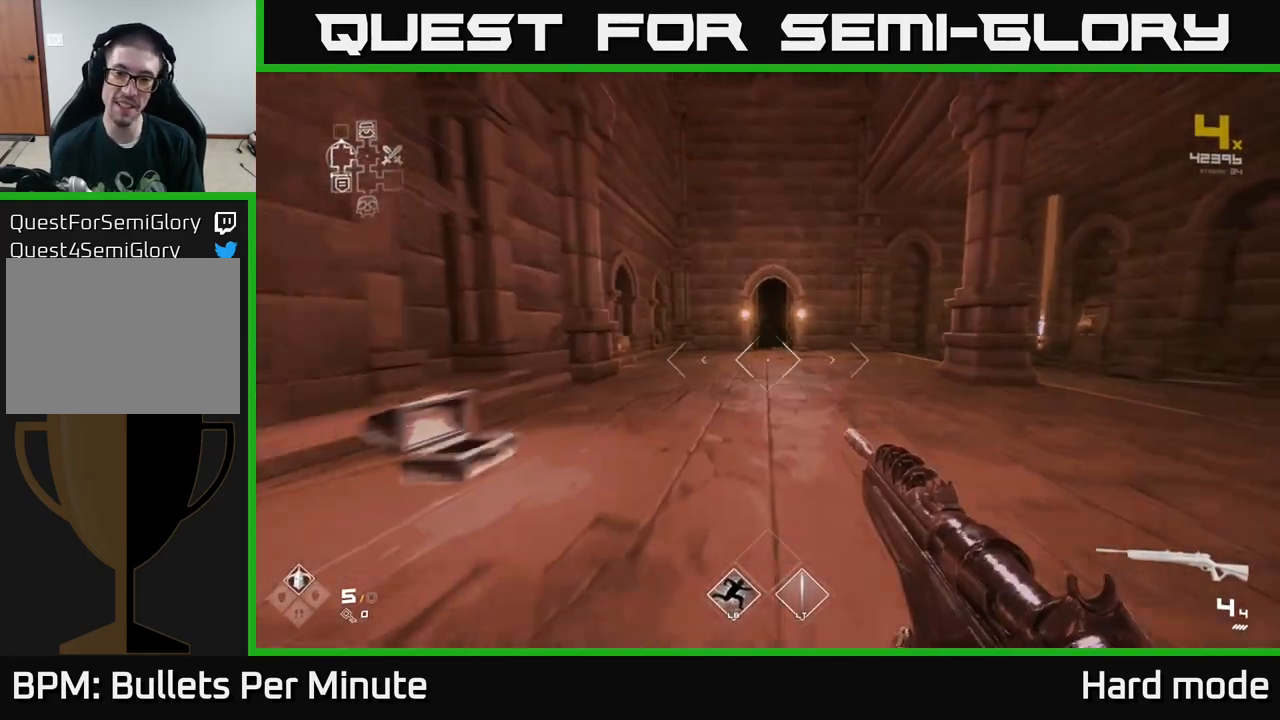
{"buttons": ["L1"], "left_stick": "up", "right_stick": "center", "events": []}
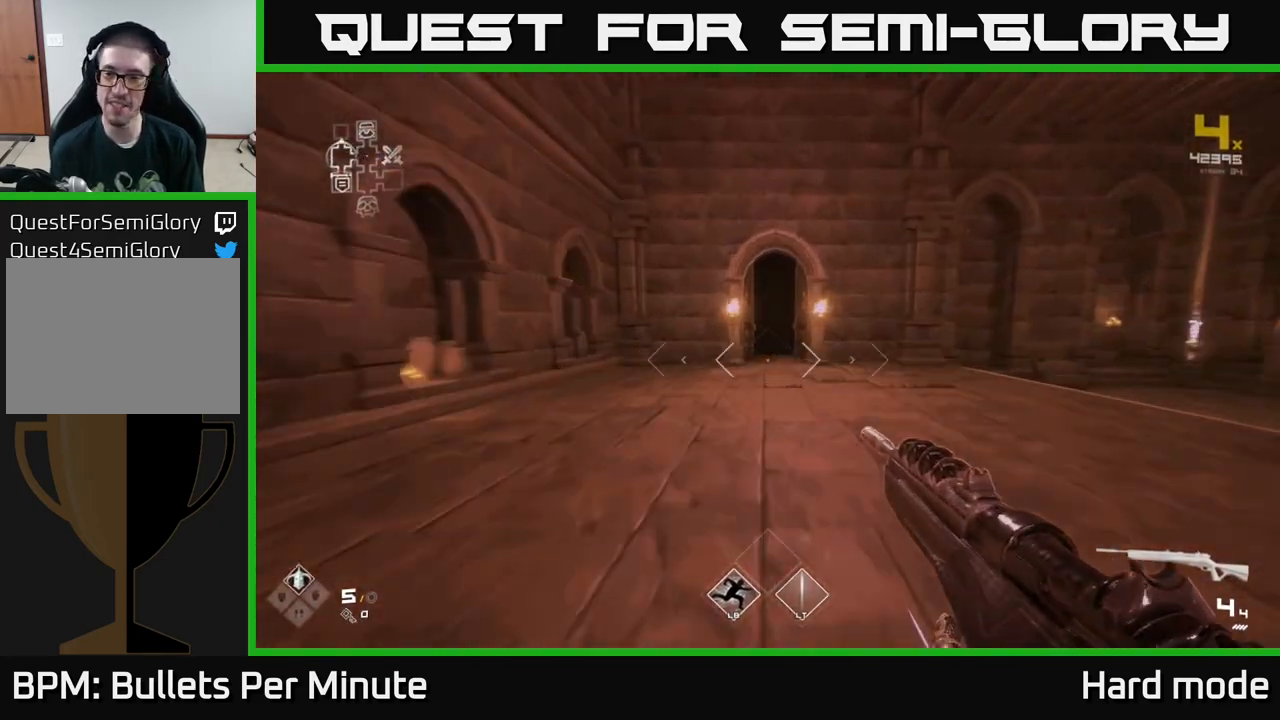
{"buttons": ["L1"], "left_stick": "up", "right_stick": "center", "events": []}
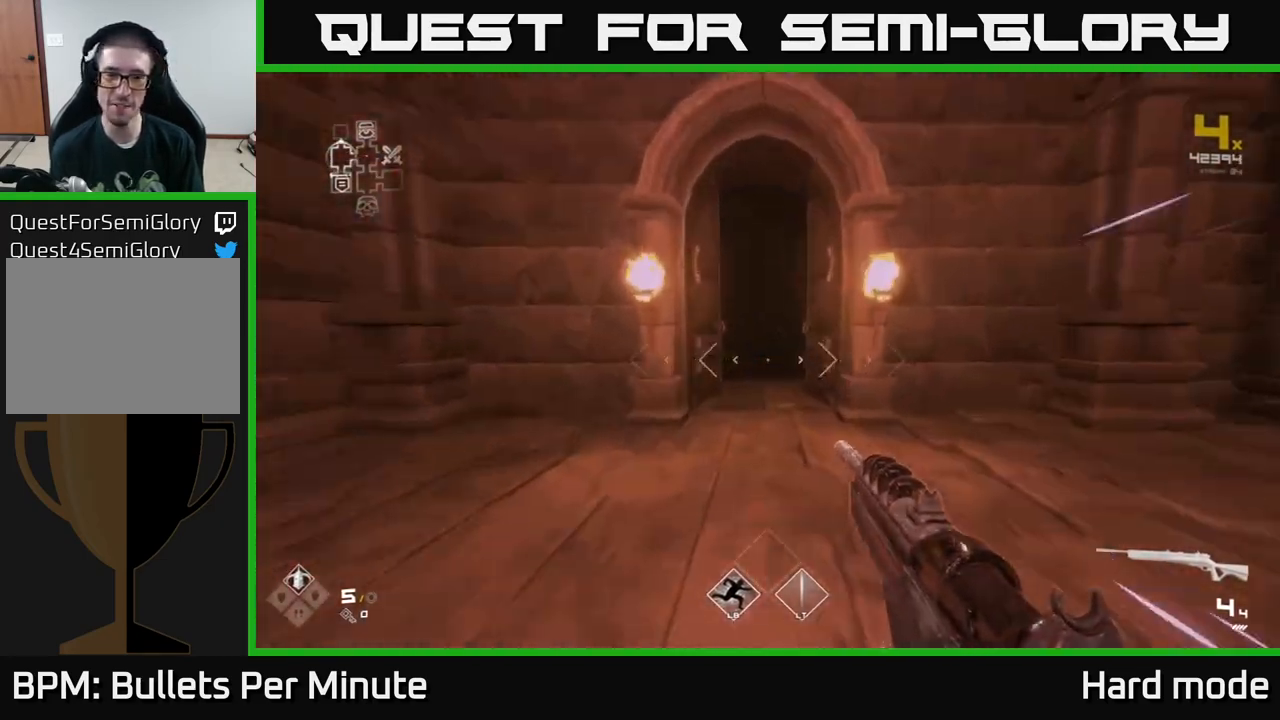
{"buttons": ["L1"], "left_stick": "up", "right_stick": "center", "events": [[300, "right_stick", "up"], [383, "right_stick", "center"]]}
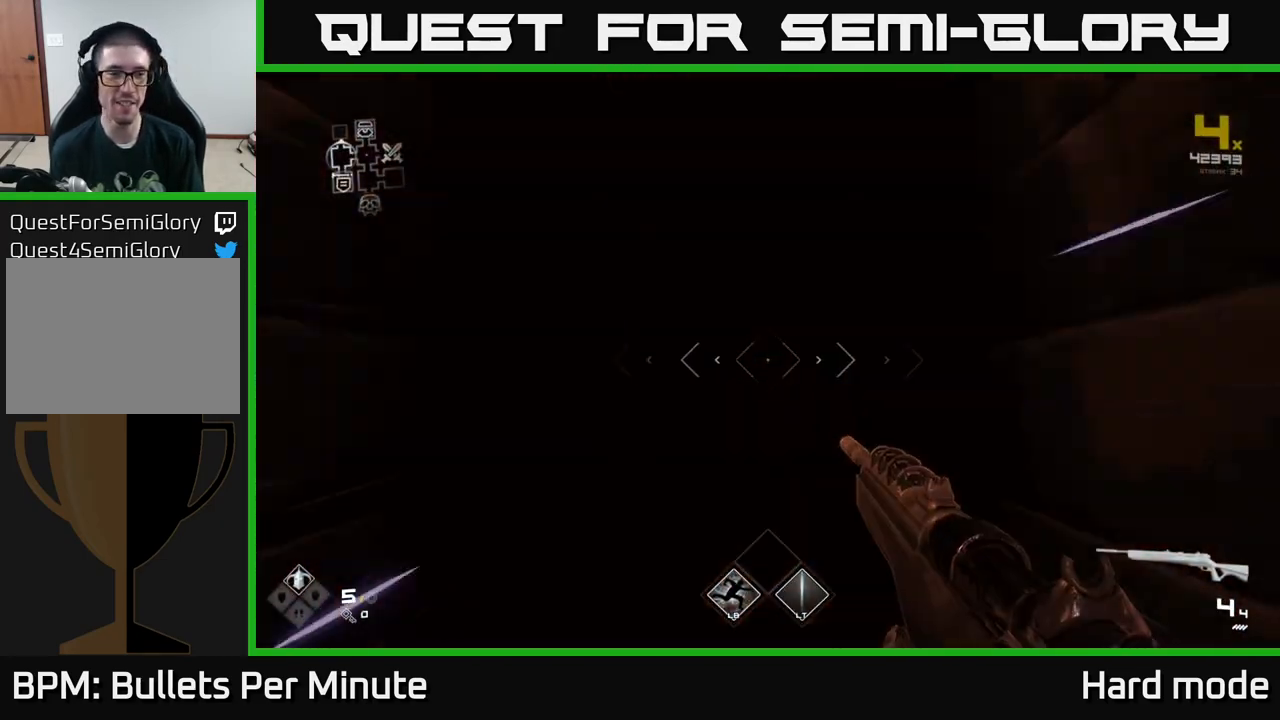
{"buttons": [], "left_stick": "up", "right_stick": "center", "events": [[117, "L1", "up"], [333, "right_stick", "down-left"], [417, "right_stick", "center"]]}
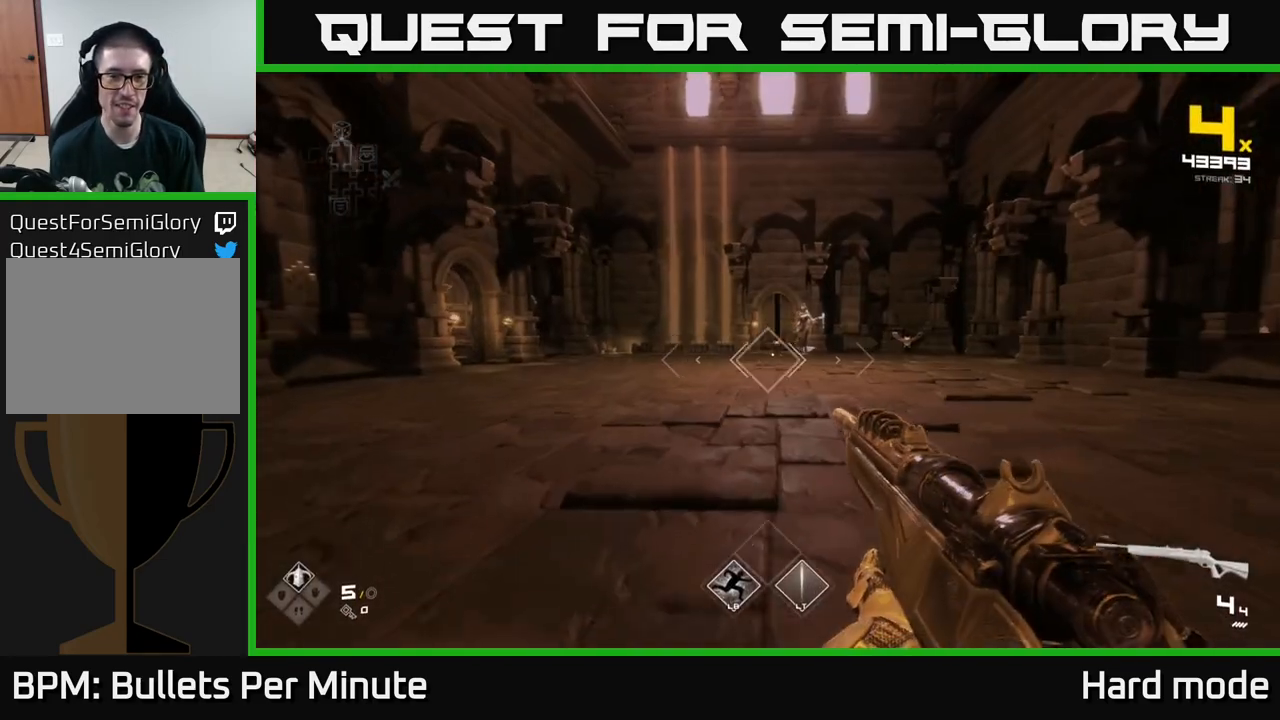
{"buttons": ["R2"], "left_stick": "center", "right_stick": "center", "events": [[300, "right_stick", "up-right"], [350, "right_stick", "center"], [400, "R2", "down"], [417, "left_stick", "center"]]}
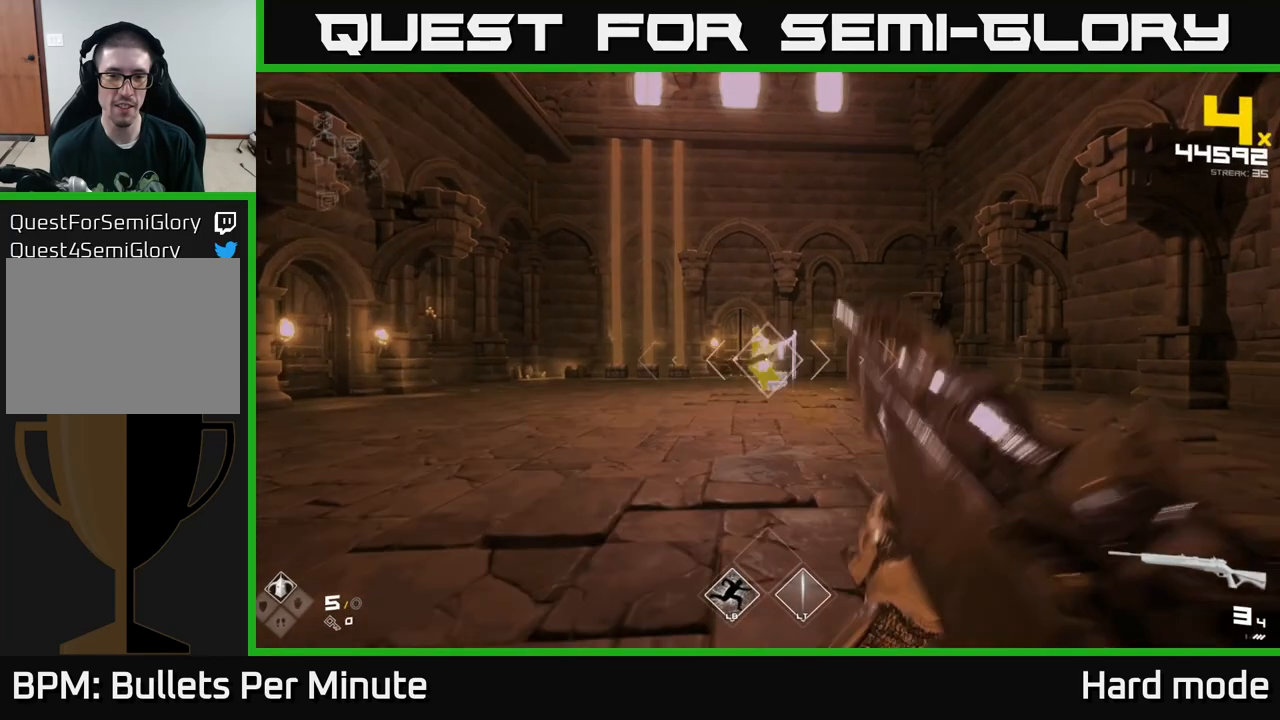
{"buttons": [], "left_stick": "center", "right_stick": "center", "events": [[17, "R2", "up"], [217, "R2", "down"], [217, "left_stick", "up"], [300, "R2", "up"], [350, "left_stick", "center"]]}
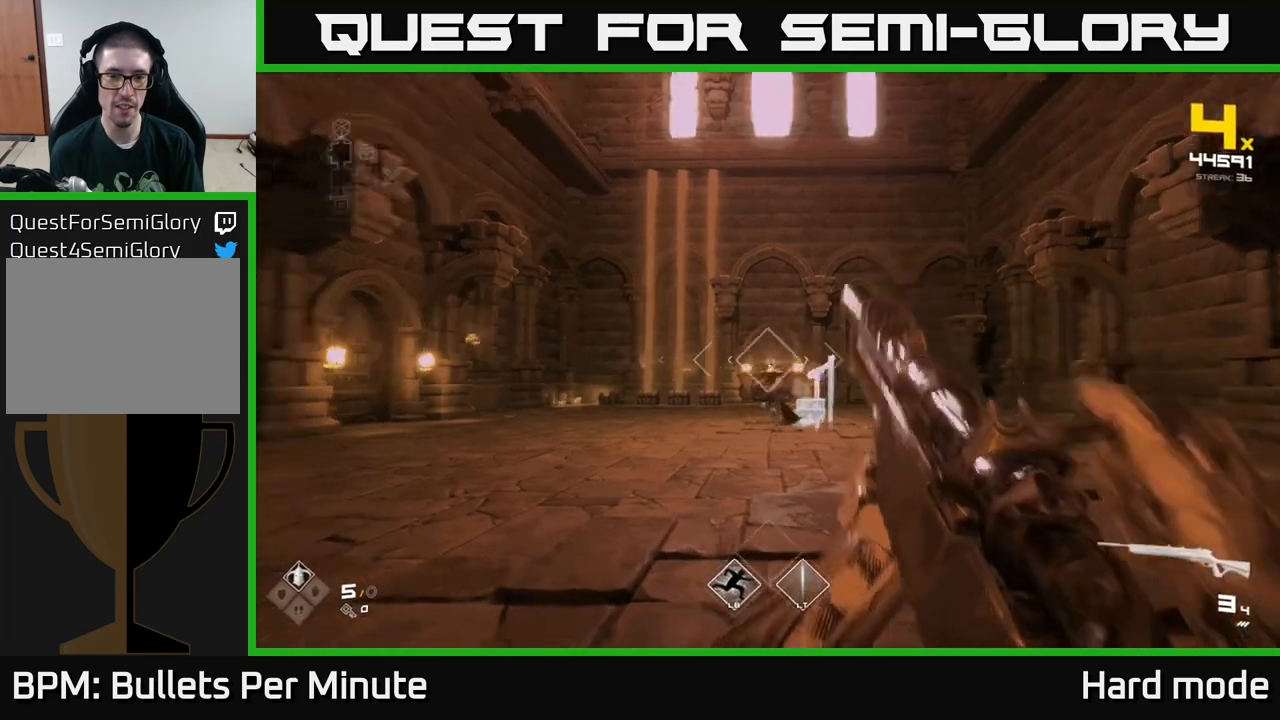
{"buttons": [], "left_stick": "center", "right_stick": "center", "events": [[50, "R2", "down"], [150, "R2", "up"], [400, "R2", "down"], [483, "R2", "up"]]}
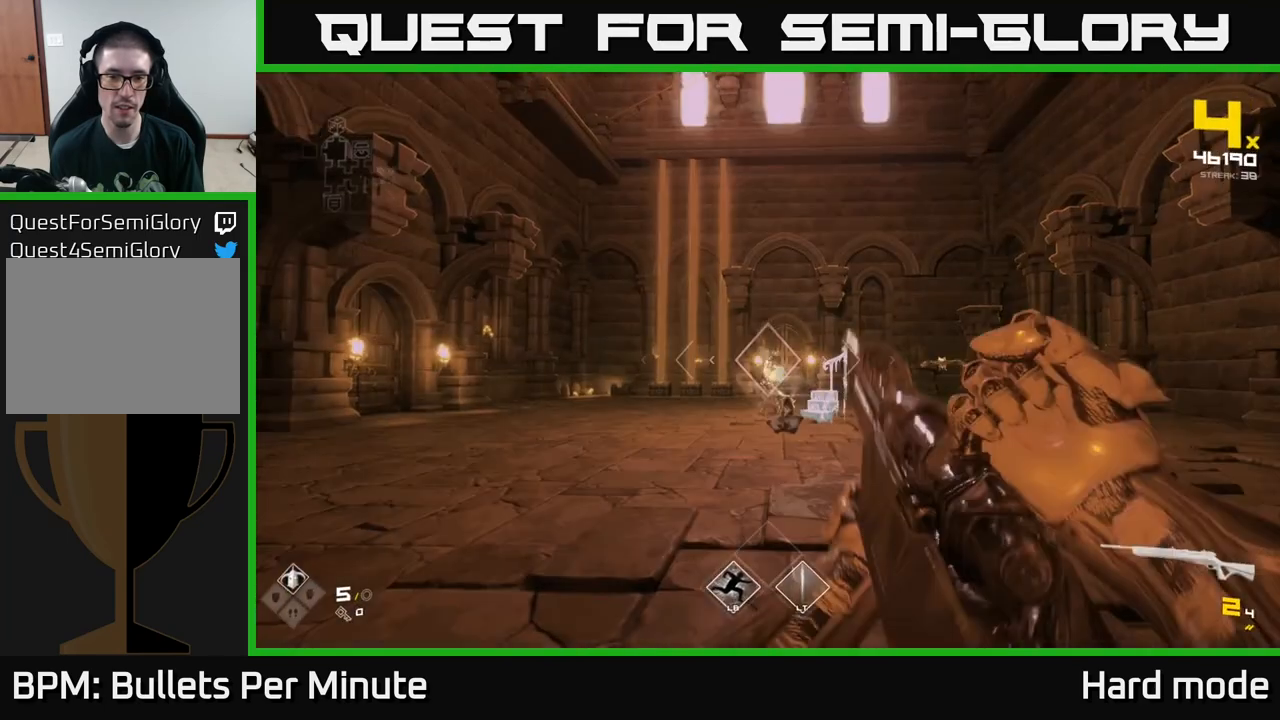
{"buttons": [], "left_stick": "center", "right_stick": "center", "events": [[250, "R2", "down"], [350, "R2", "up"]]}
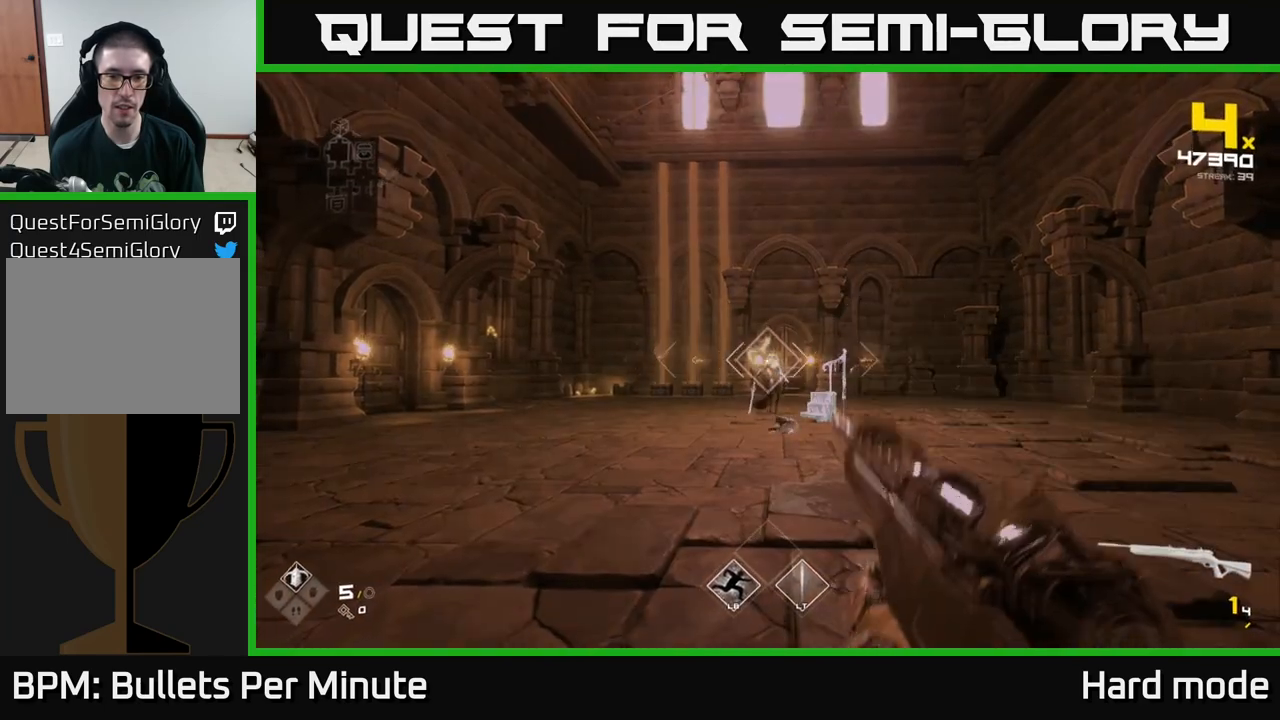
{"buttons": ["R2"], "left_stick": "center", "right_stick": "center", "events": [[100, "R2", "down"], [183, "R2", "up"], [400, "R2", "down"]]}
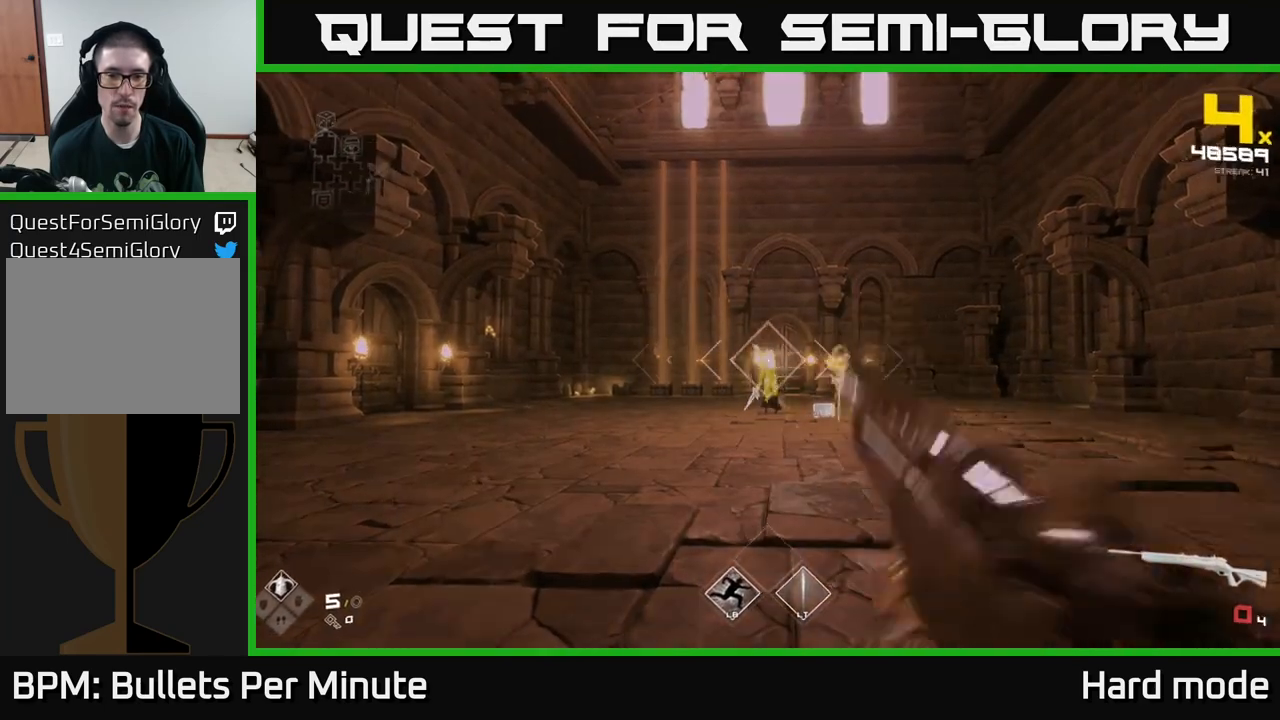
{"buttons": [], "left_stick": "center", "right_stick": "center", "events": [[67, "R2", "up"], [250, "R1", "down"], [300, "left_stick", "left"], [400, "R1", "up"], [467, "left_stick", "center"]]}
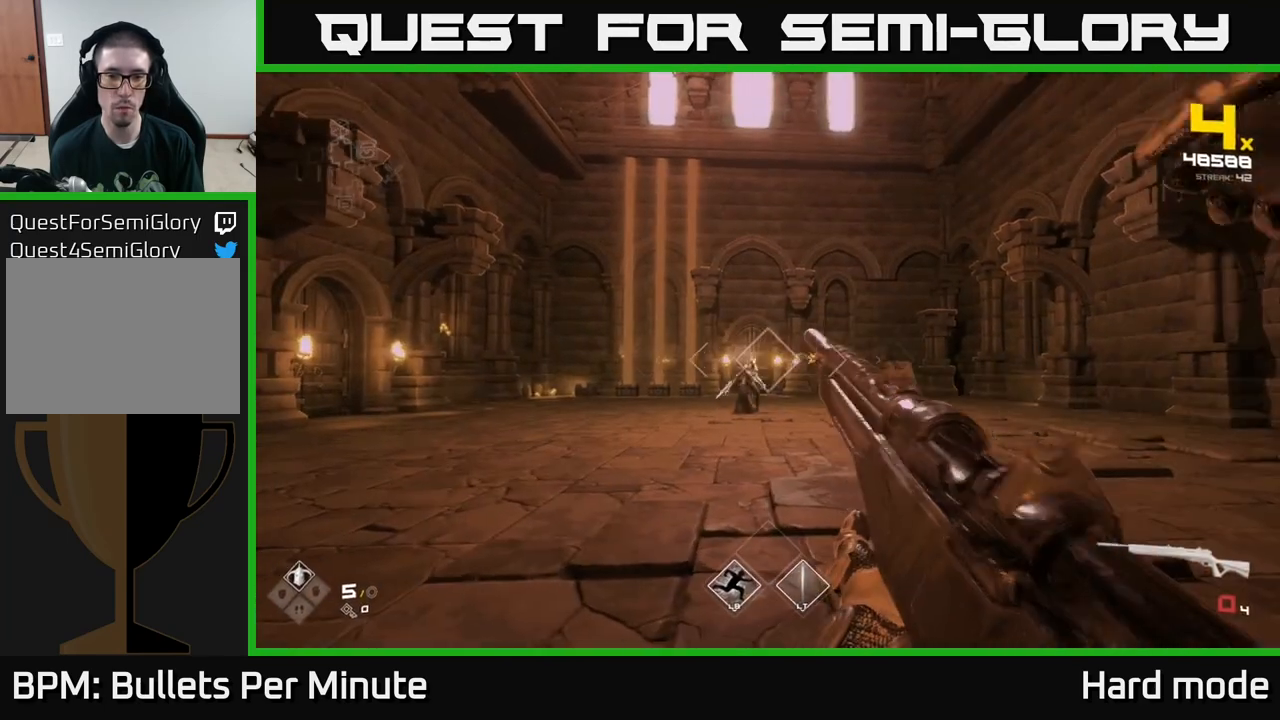
{"buttons": ["R1"], "left_stick": "down-left", "right_stick": "right", "events": [[50, "R1", "down"], [117, "left_stick", "down-left"], [183, "R1", "up"], [300, "left_stick", "center"], [383, "right_stick", "right"], [400, "R1", "down"], [433, "left_stick", "down-left"]]}
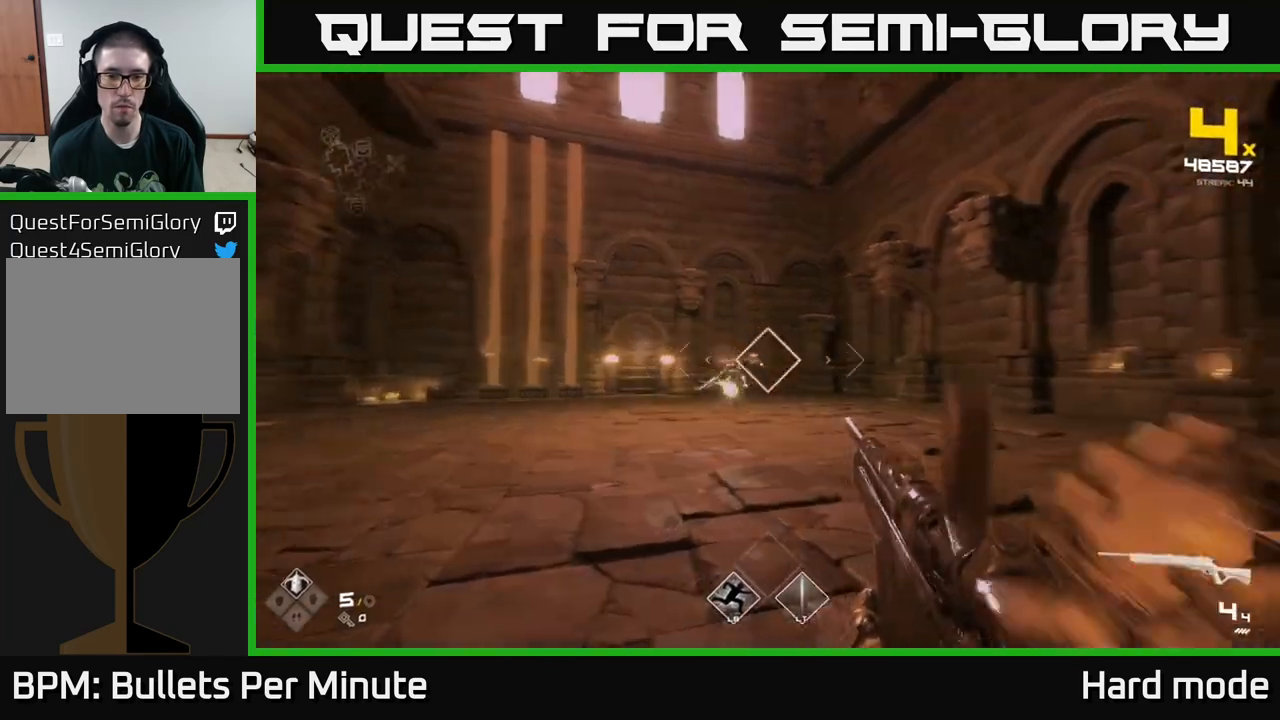
{"buttons": [], "left_stick": "center", "right_stick": "center", "events": [[33, "R1", "up"], [83, "right_stick", "center"], [183, "left_stick", "center"], [267, "left_stick", "left"], [350, "R2", "down"], [433, "left_stick", "center"], [483, "R2", "up"]]}
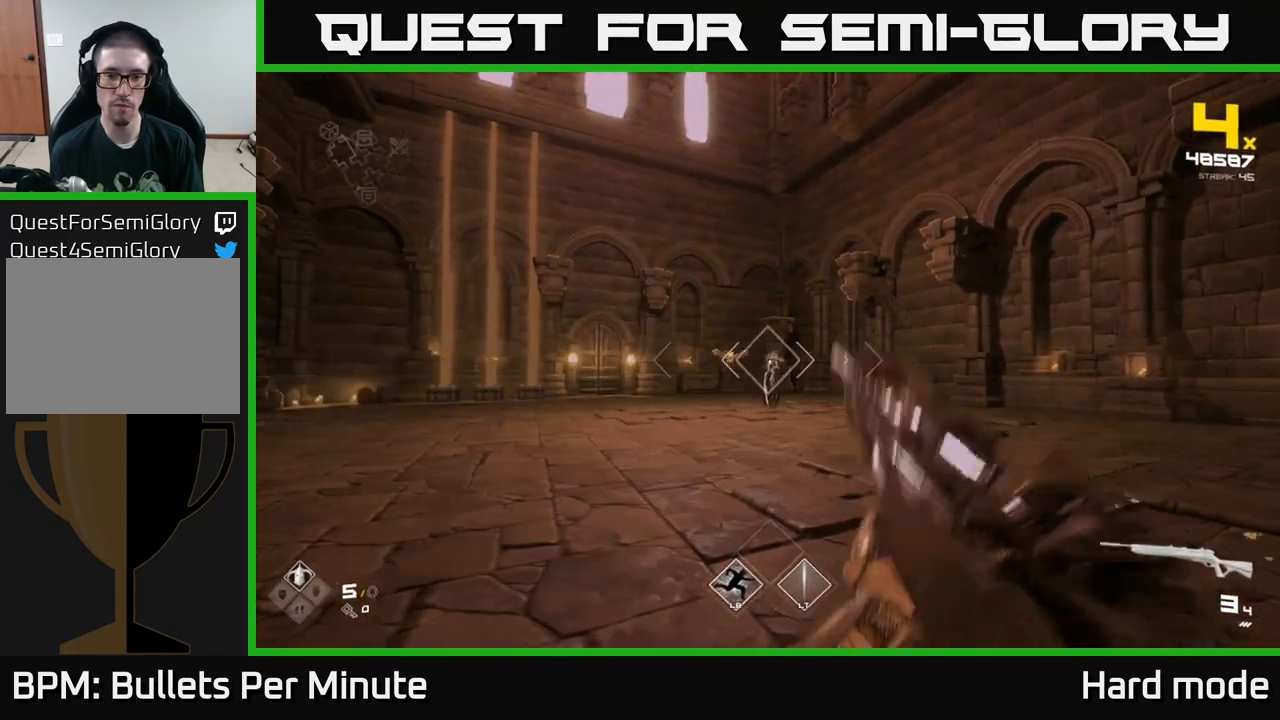
{"buttons": ["R2"], "left_stick": "center", "right_stick": "center", "events": [[133, "R2", "down"], [217, "R2", "up"], [450, "R2", "down"]]}